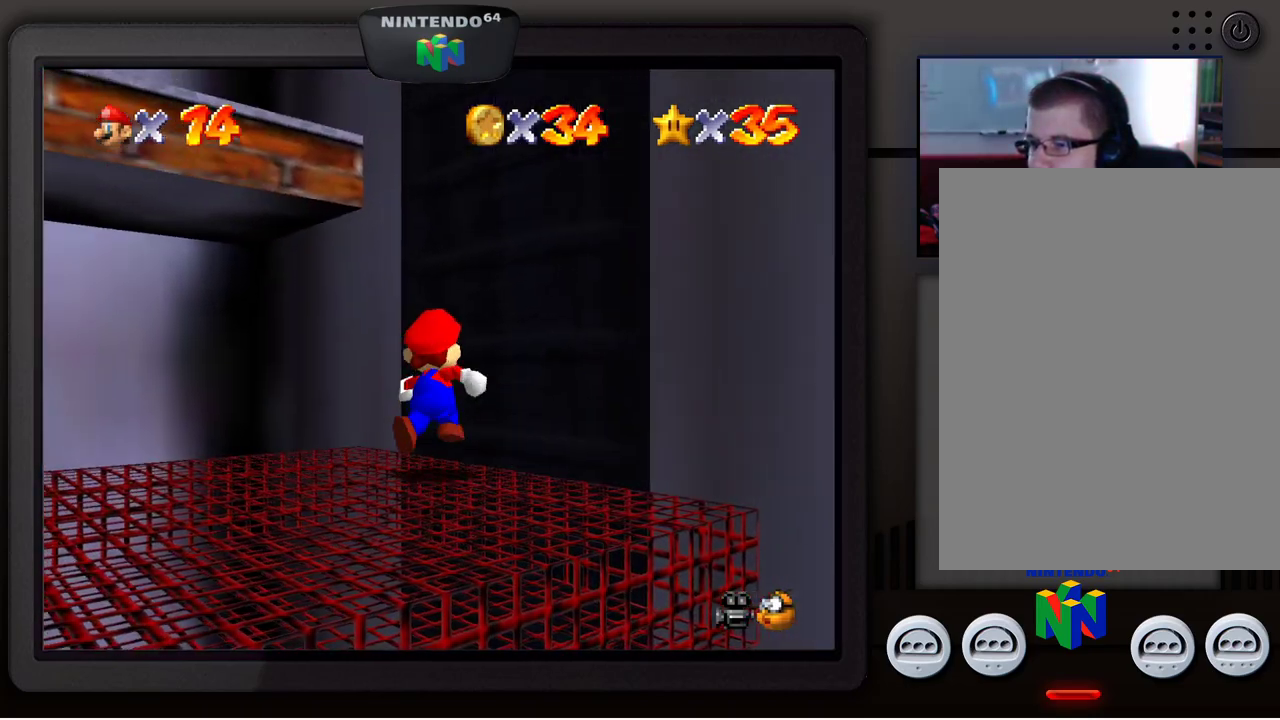
Gameplay with a controller (Nintendo layout); each line is a JSON object with the inputs held at the frame after it. "events" lists button and stick changes between this image and that frame as [ms after this image, input, new state], when the widget could be followed in between. Not read: L1 L3 R1 R3.
{"buttons": [], "left_stick": "left", "events": [[67, "left_stick", "down-right"], [267, "left_stick", "down-left"], [417, "left_stick", "left"]]}
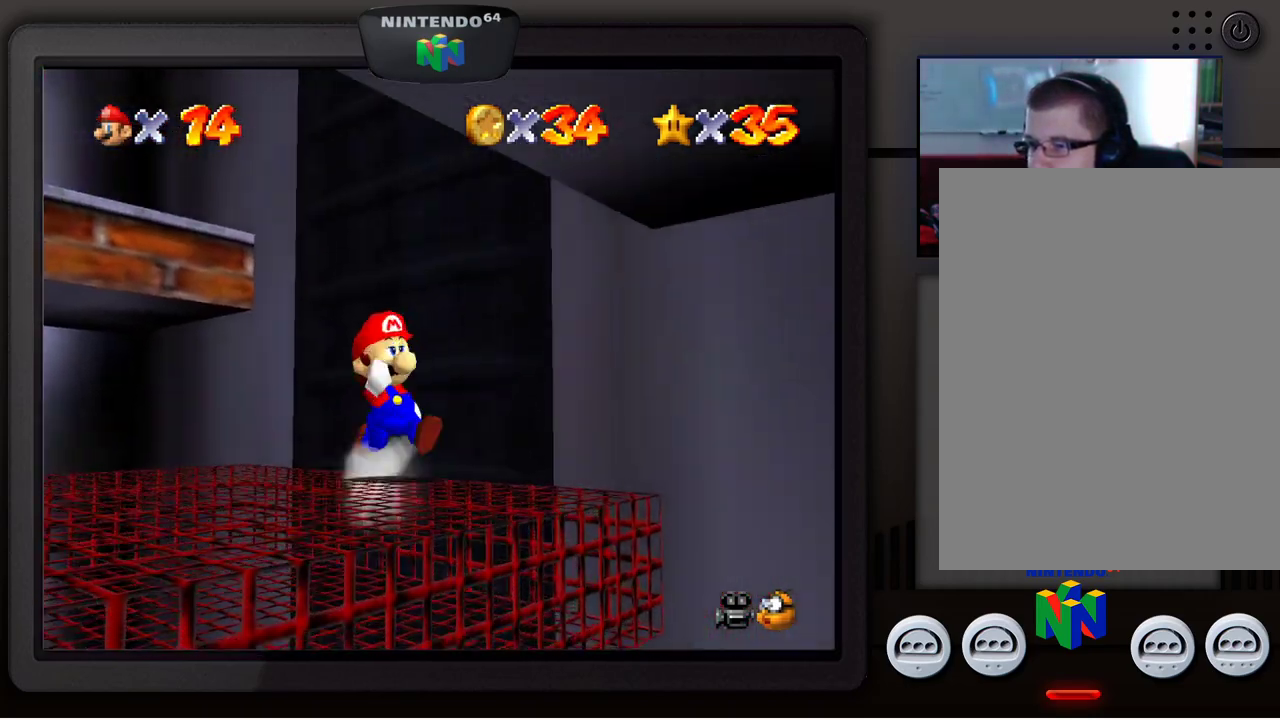
{"buttons": ["A"], "left_stick": "left", "events": [[17, "left_stick", "up-left"], [100, "A", "down"], [217, "left_stick", "left"]]}
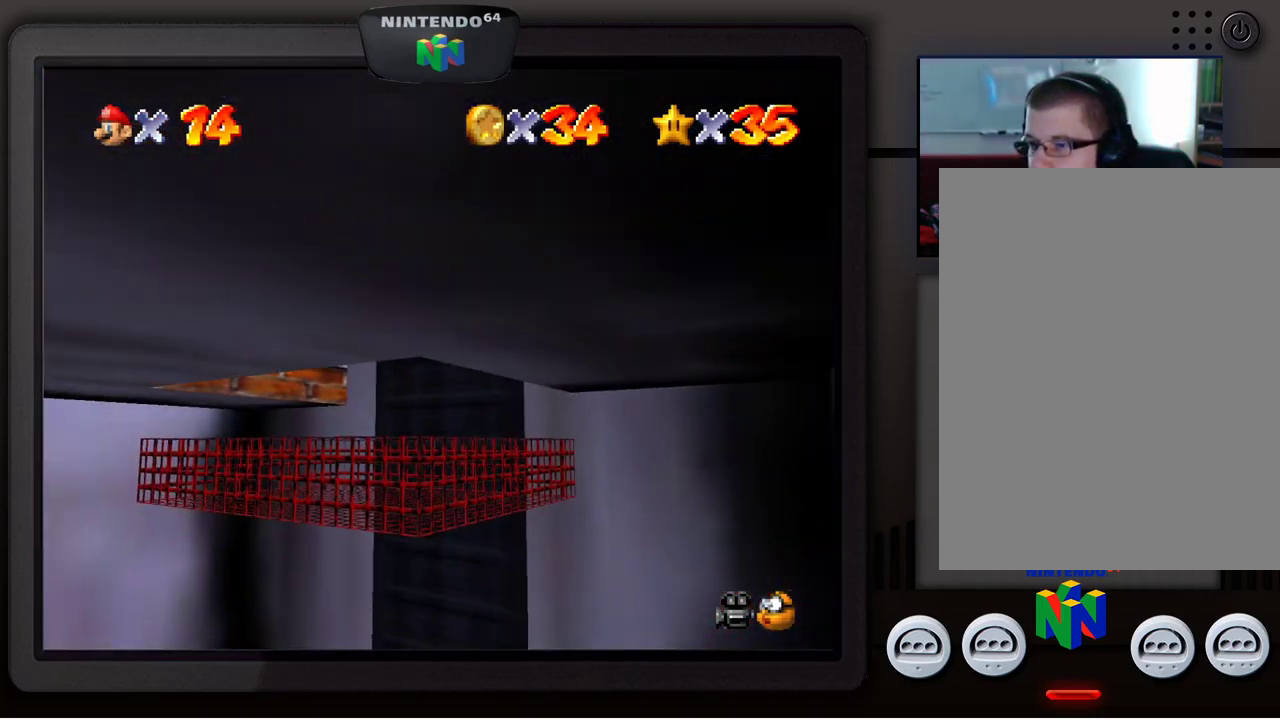
{"buttons": ["A"], "left_stick": "left", "events": [[133, "A", "up"], [450, "A", "down"]]}
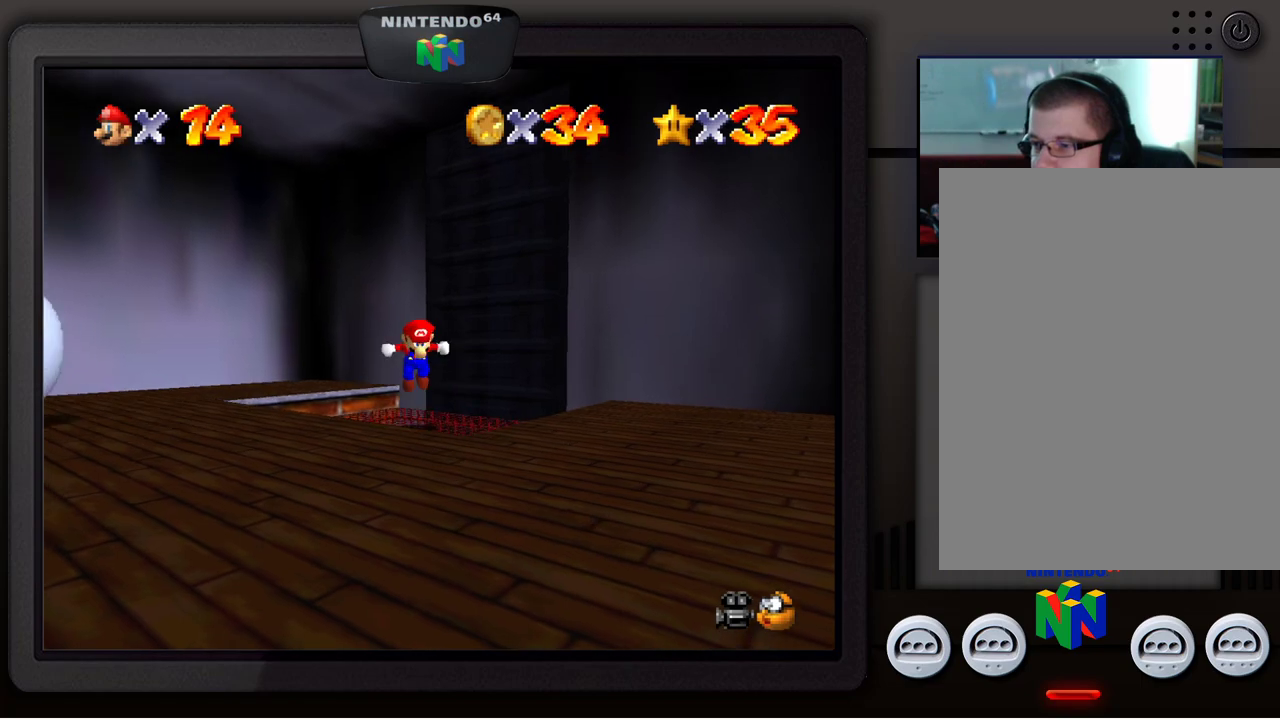
{"buttons": [], "left_stick": "down-left", "events": [[117, "A", "up"], [367, "left_stick", "down-left"]]}
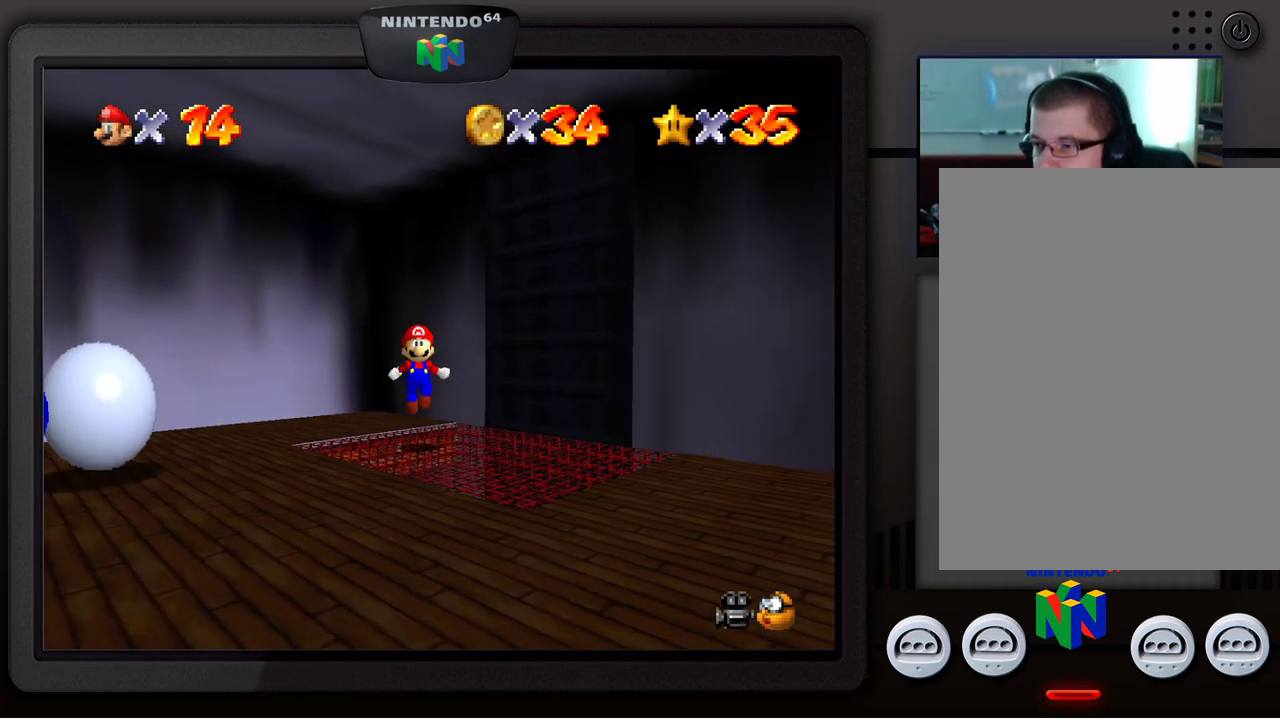
{"buttons": [], "left_stick": "down-left", "events": [[117, "left_stick", "center"], [267, "left_stick", "down-left"]]}
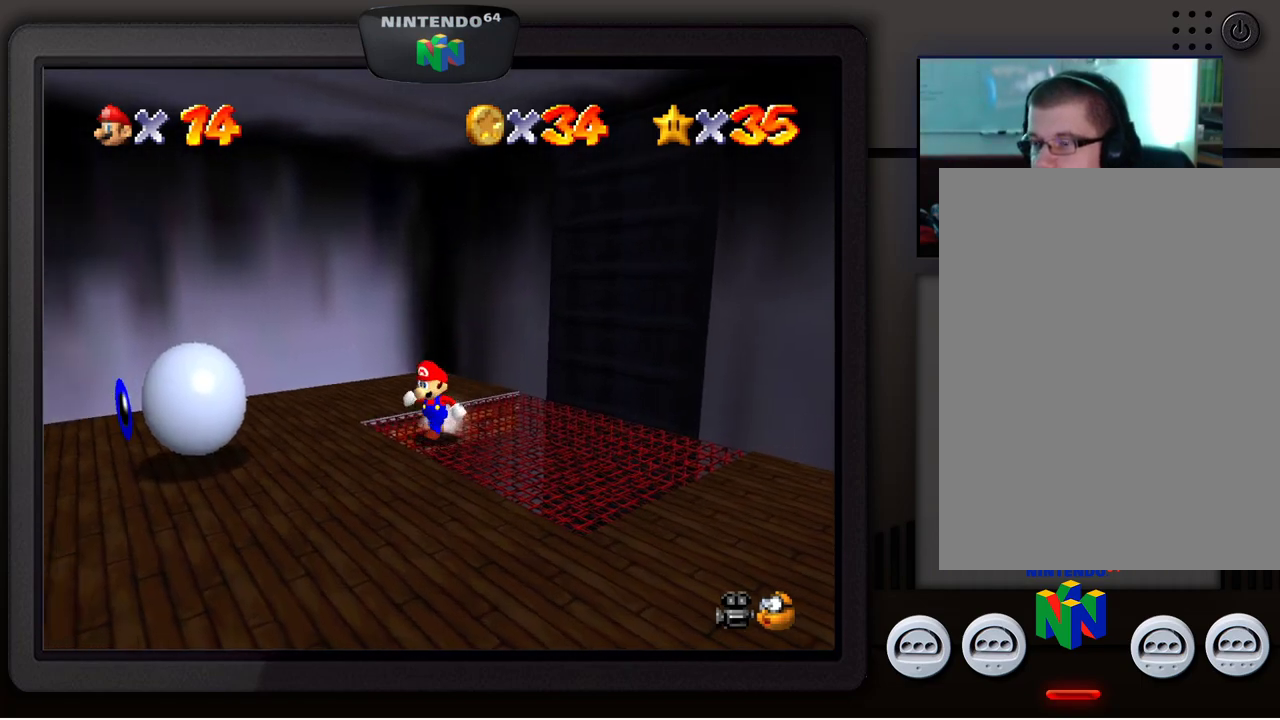
{"buttons": [], "left_stick": "up-left", "events": [[267, "left_stick", "up-left"]]}
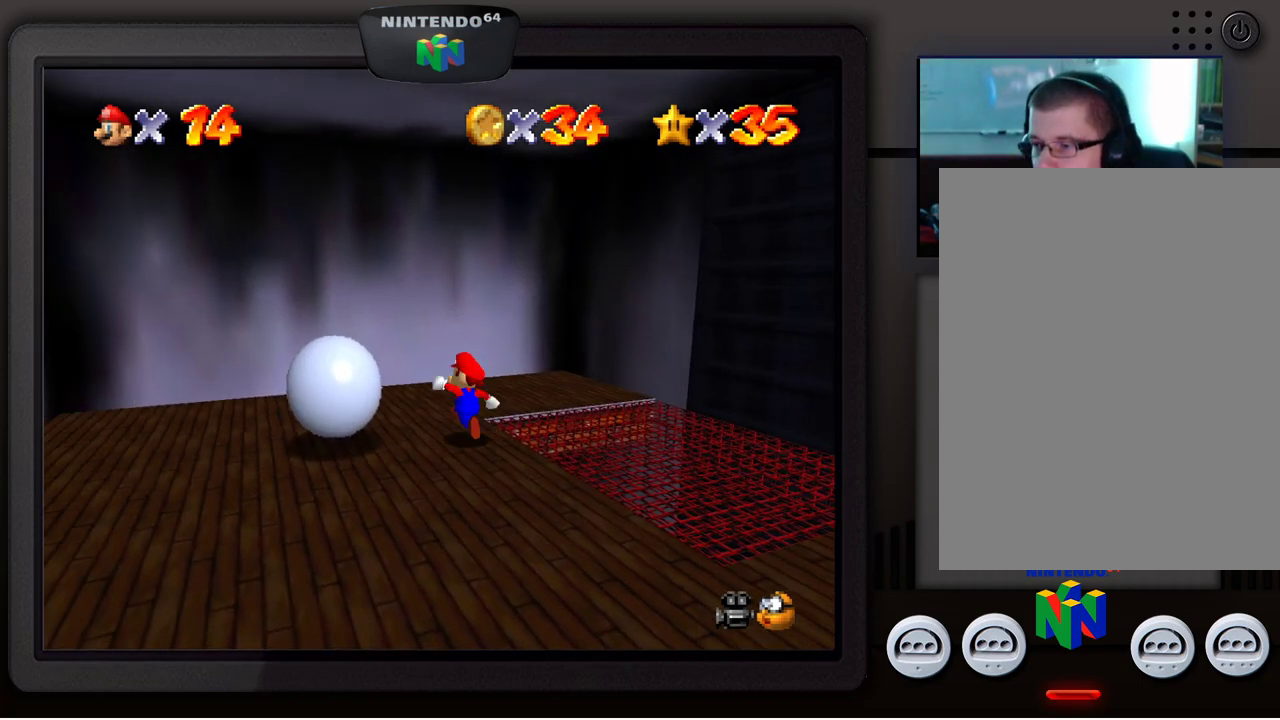
{"buttons": [], "left_stick": "left", "events": [[467, "left_stick", "left"]]}
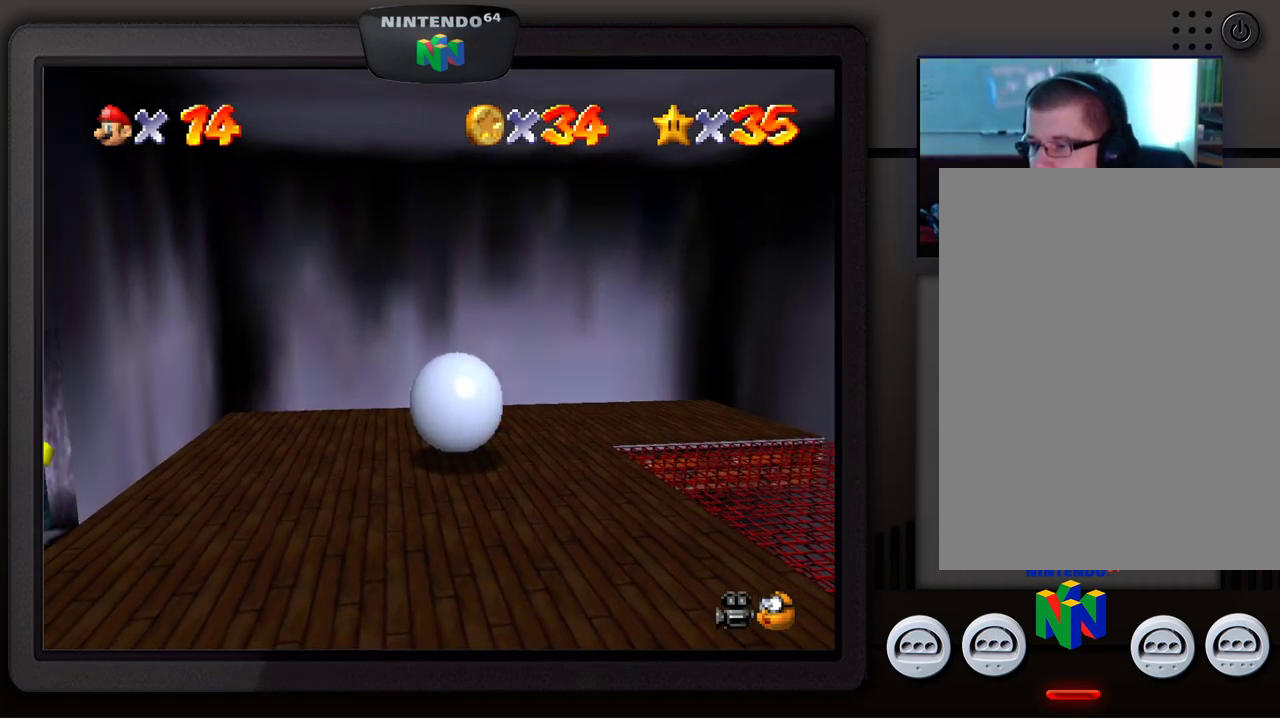
{"buttons": [], "left_stick": "down", "events": [[17, "left_stick", "down-left"], [400, "left_stick", "down"]]}
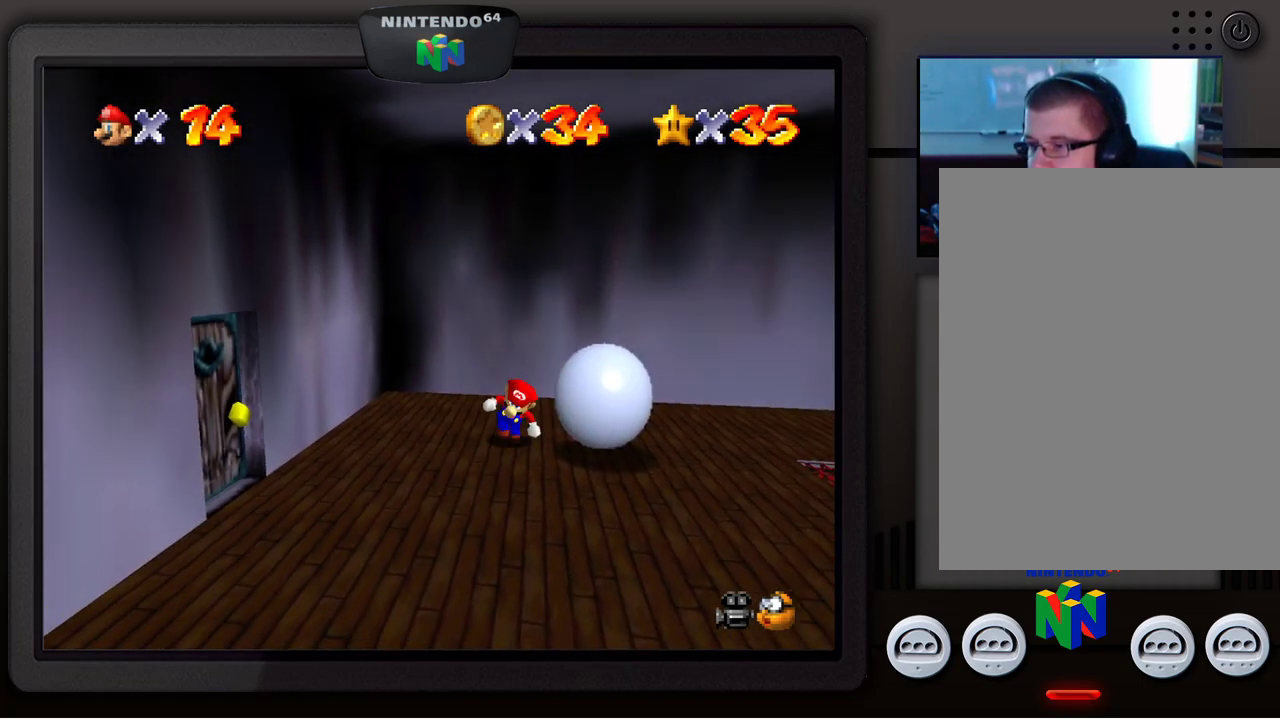
{"buttons": [], "left_stick": "up-right", "events": [[133, "left_stick", "down-right"], [433, "left_stick", "up-right"]]}
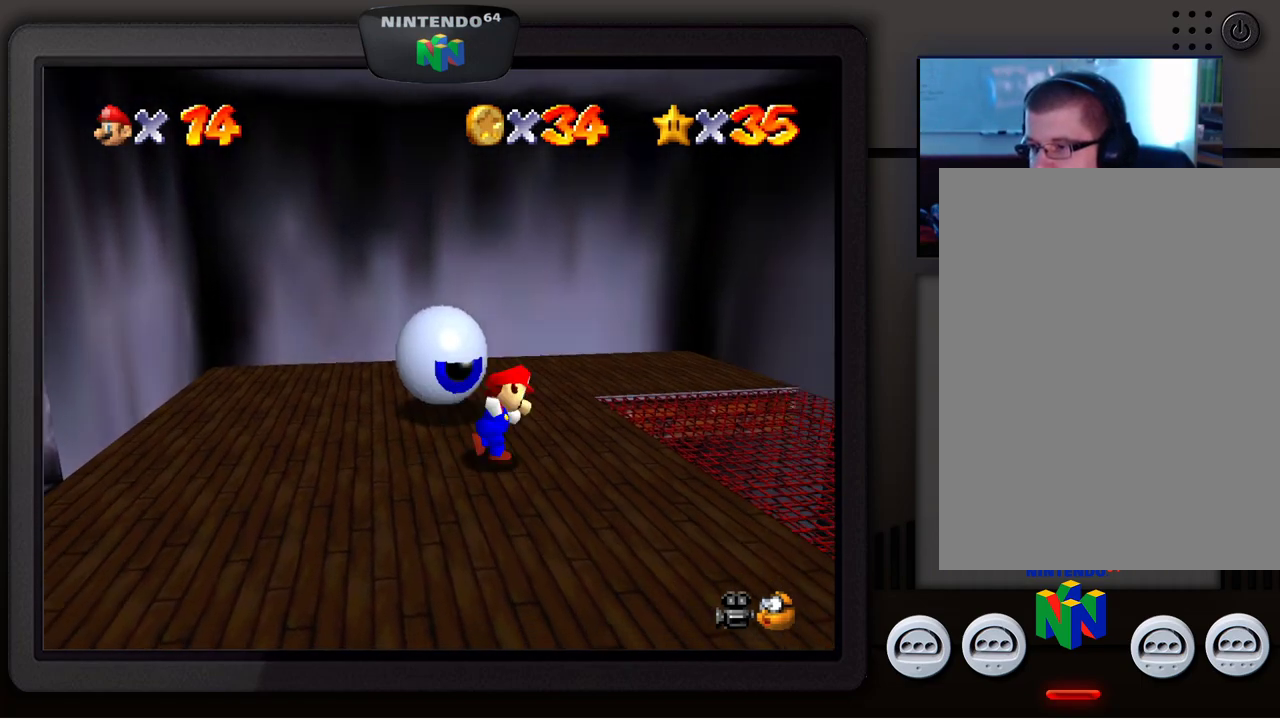
{"buttons": [], "left_stick": "up-left", "events": [[117, "left_stick", "up"], [283, "left_stick", "up-left"]]}
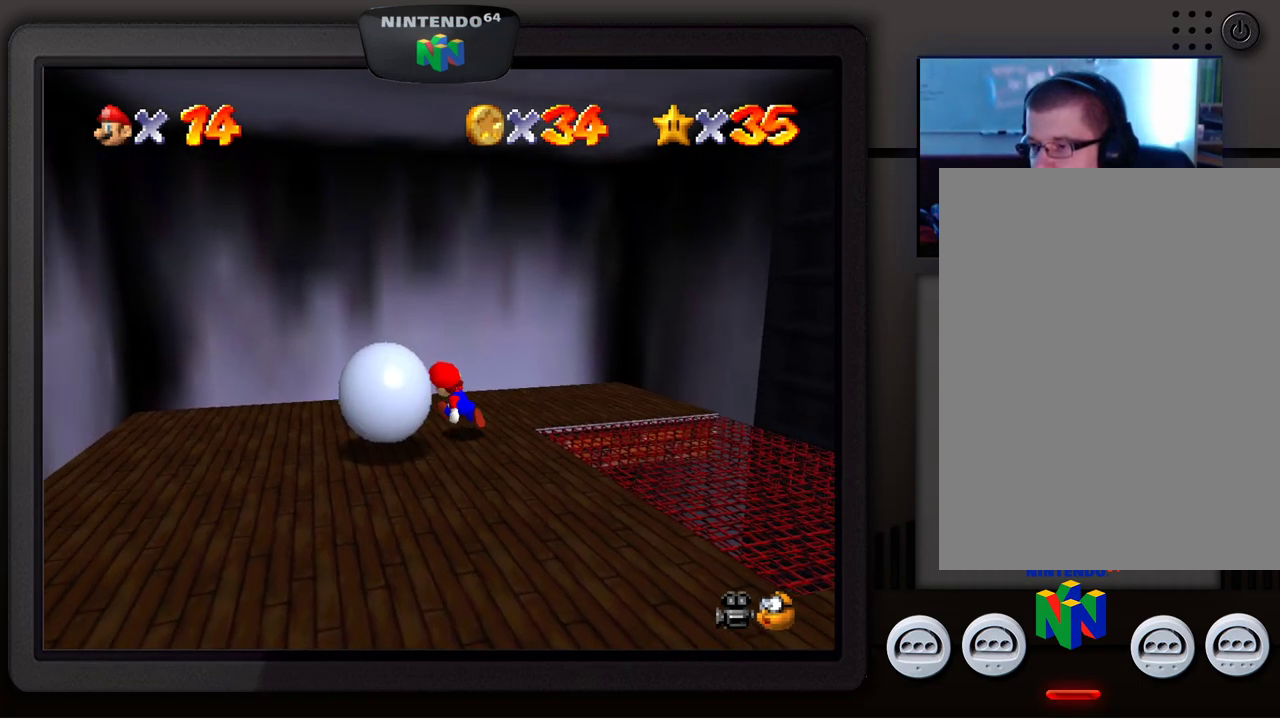
{"buttons": [], "left_stick": "down-left", "events": [[183, "left_stick", "down-left"]]}
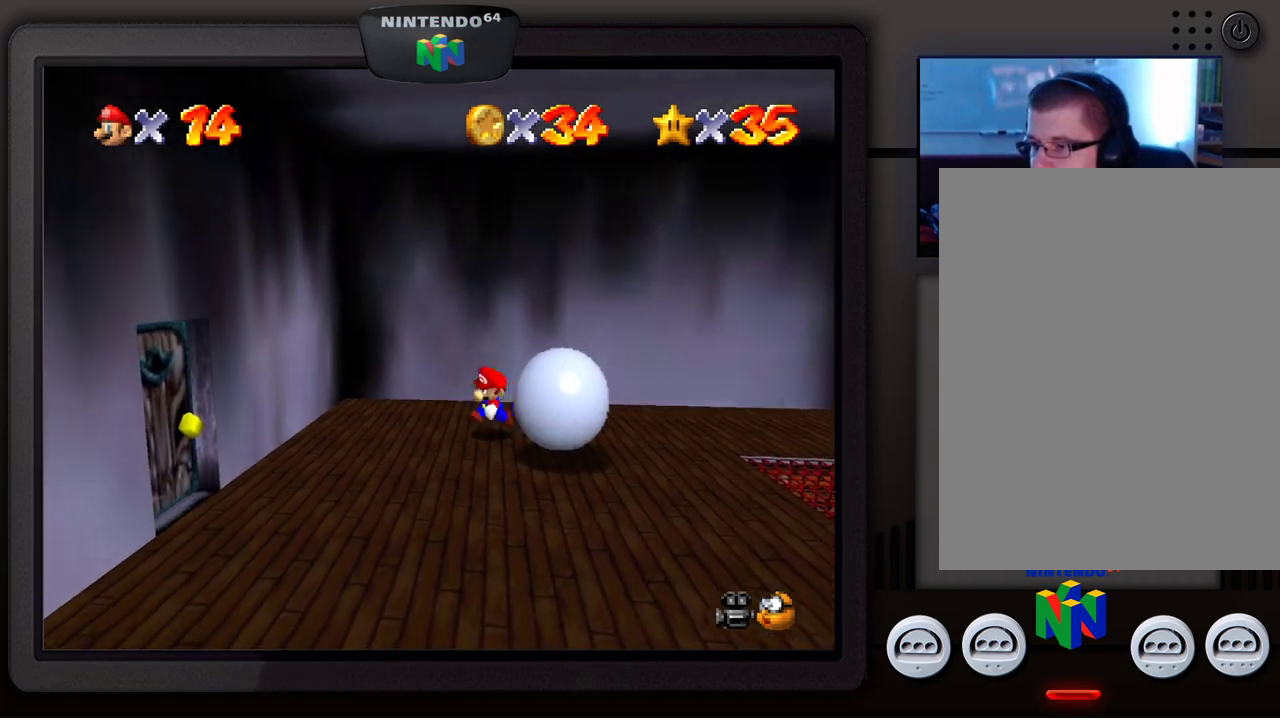
{"buttons": [], "left_stick": "right", "events": [[117, "left_stick", "down-right"], [433, "left_stick", "right"]]}
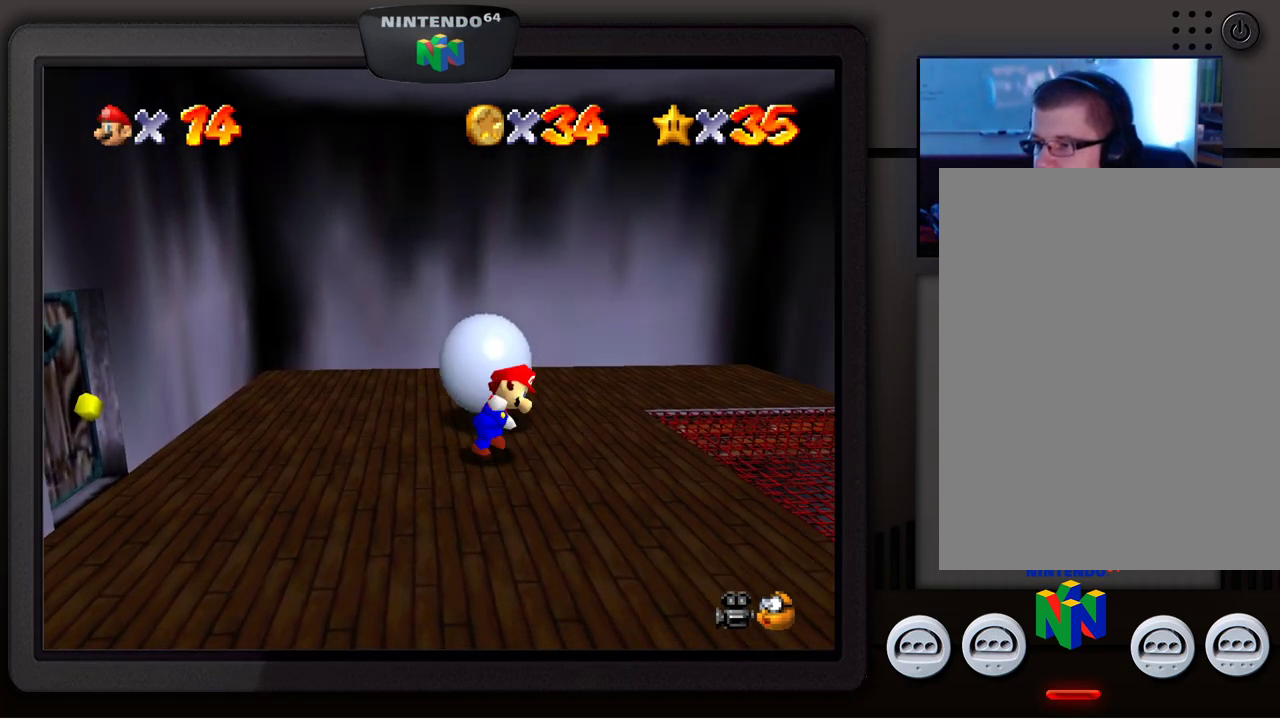
{"buttons": [], "left_stick": "center", "events": [[50, "left_stick", "up-right"], [233, "left_stick", "up"], [367, "left_stick", "center"]]}
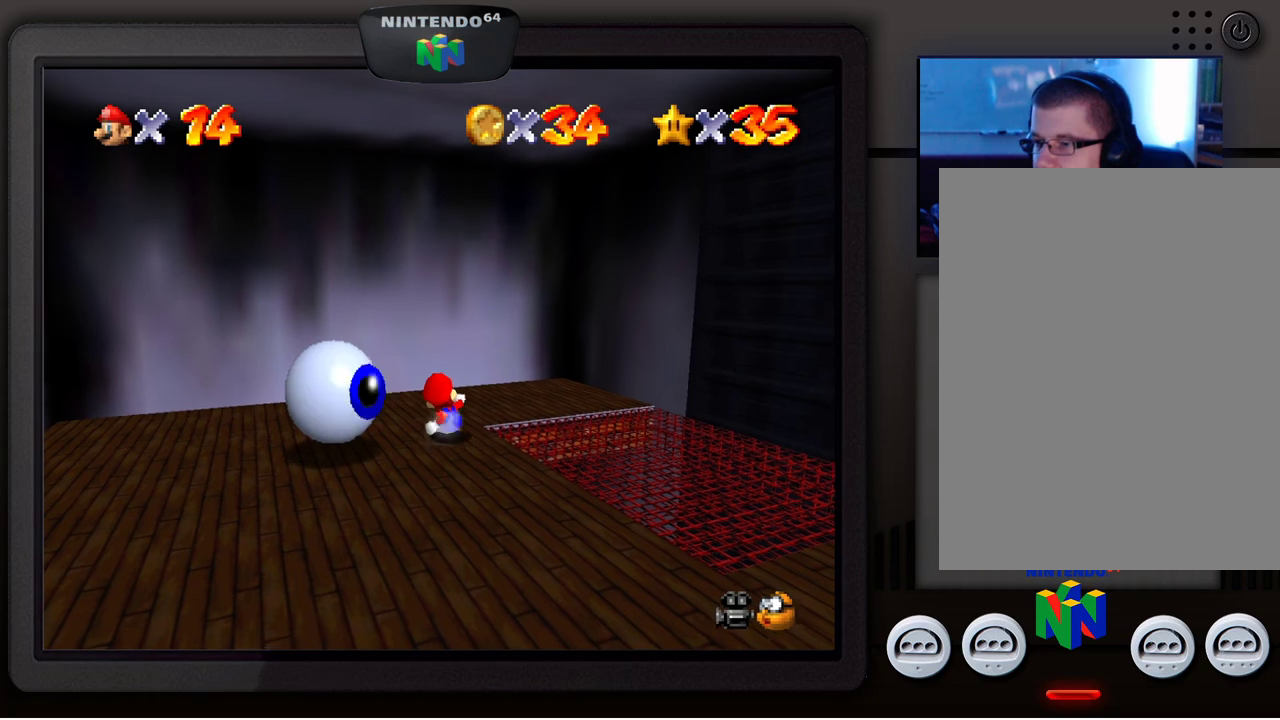
{"buttons": [], "left_stick": "center", "events": []}
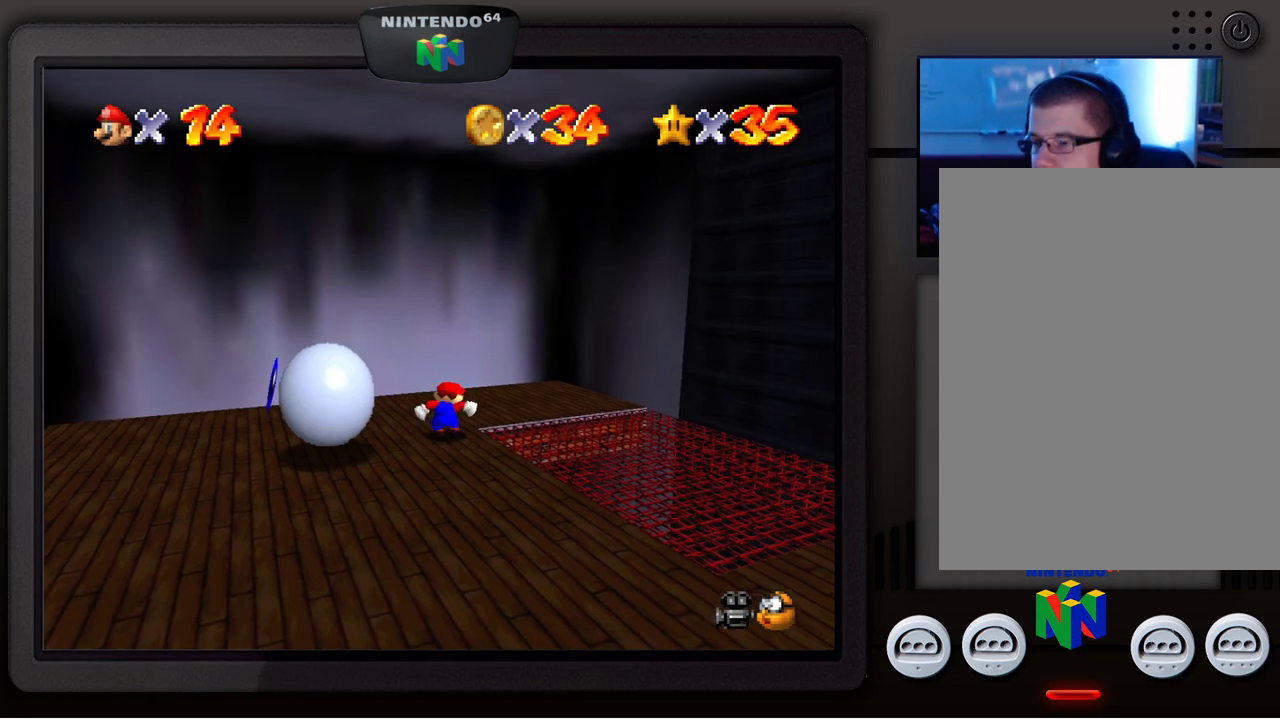
{"buttons": [], "left_stick": "center", "events": []}
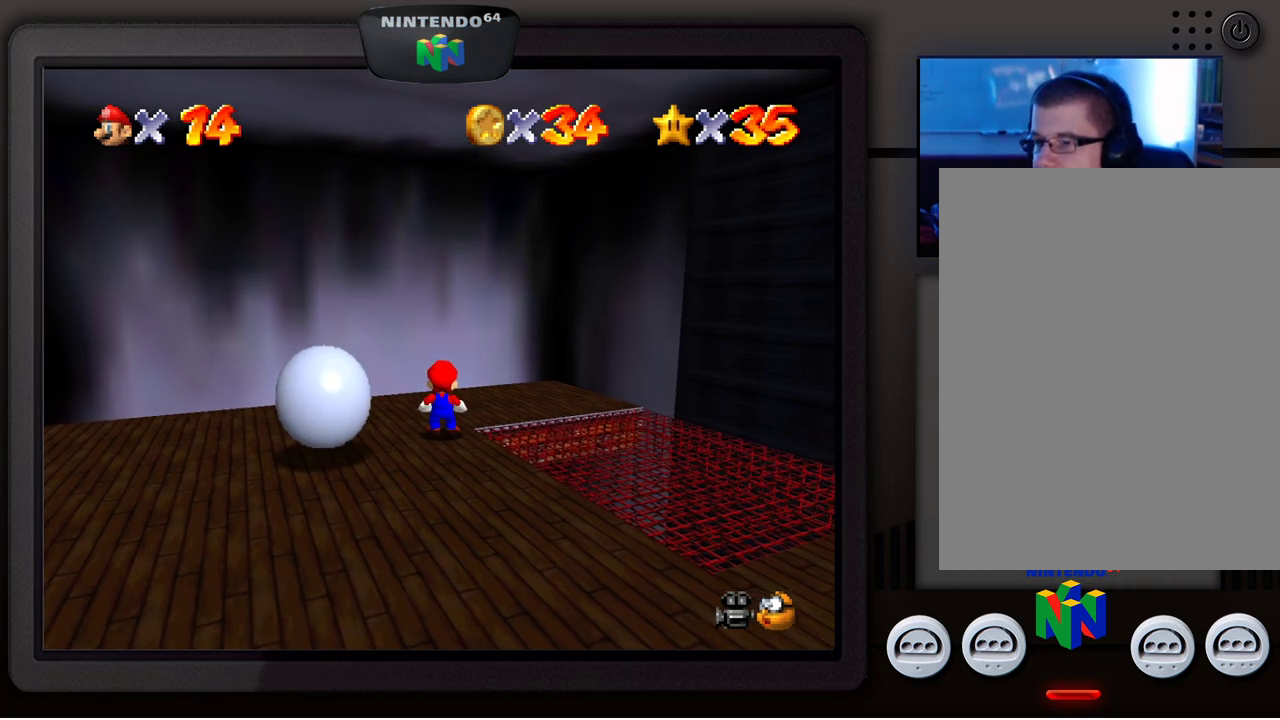
{"buttons": [], "left_stick": "center", "events": []}
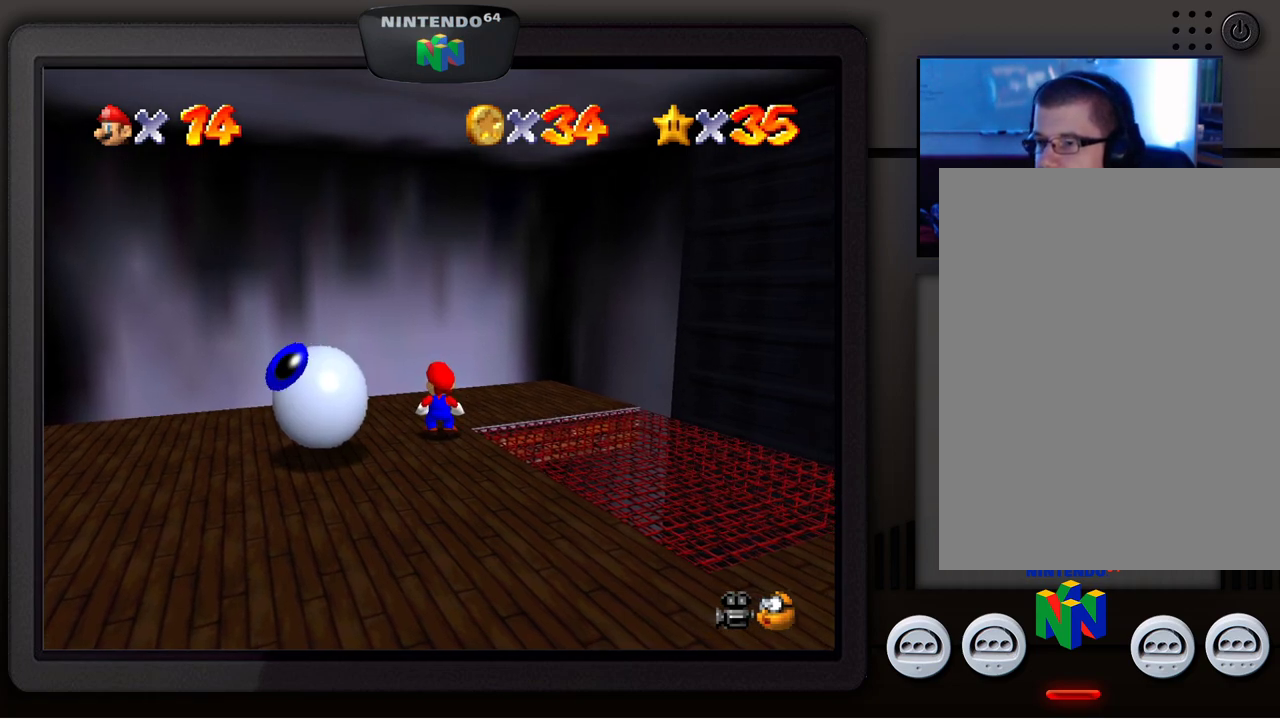
{"buttons": [], "left_stick": "center", "events": []}
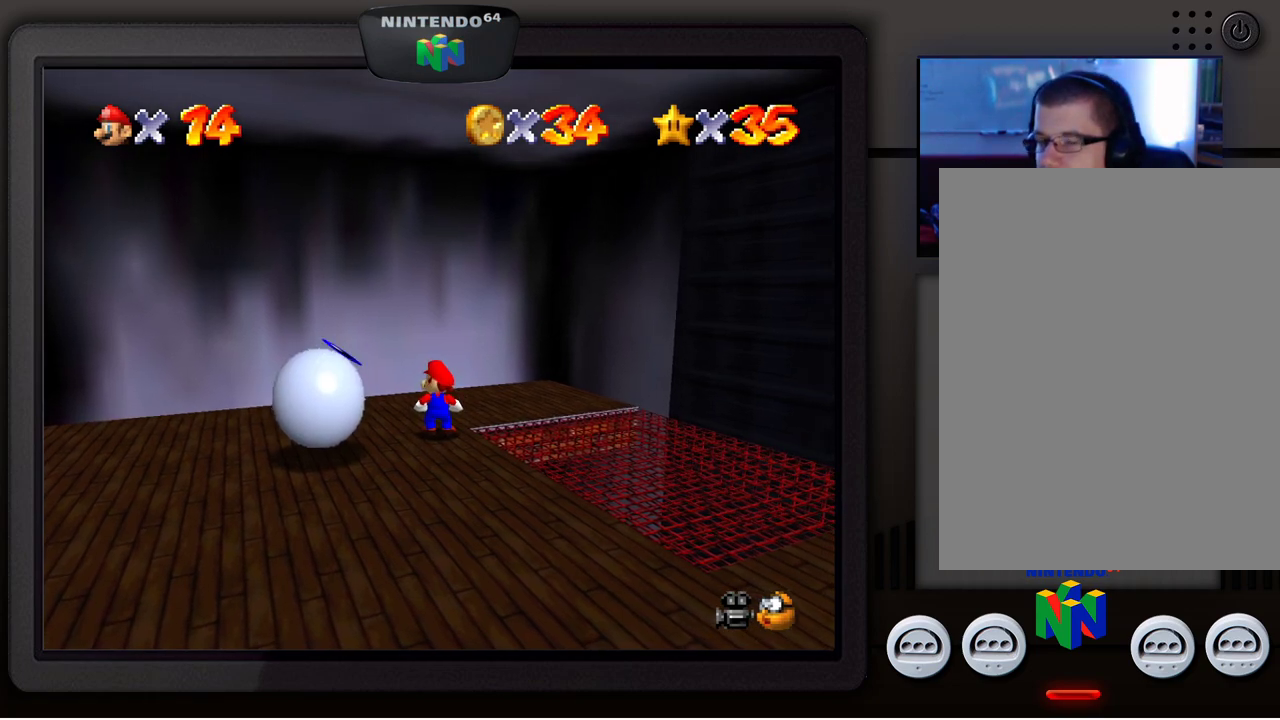
{"buttons": [], "left_stick": "center", "events": []}
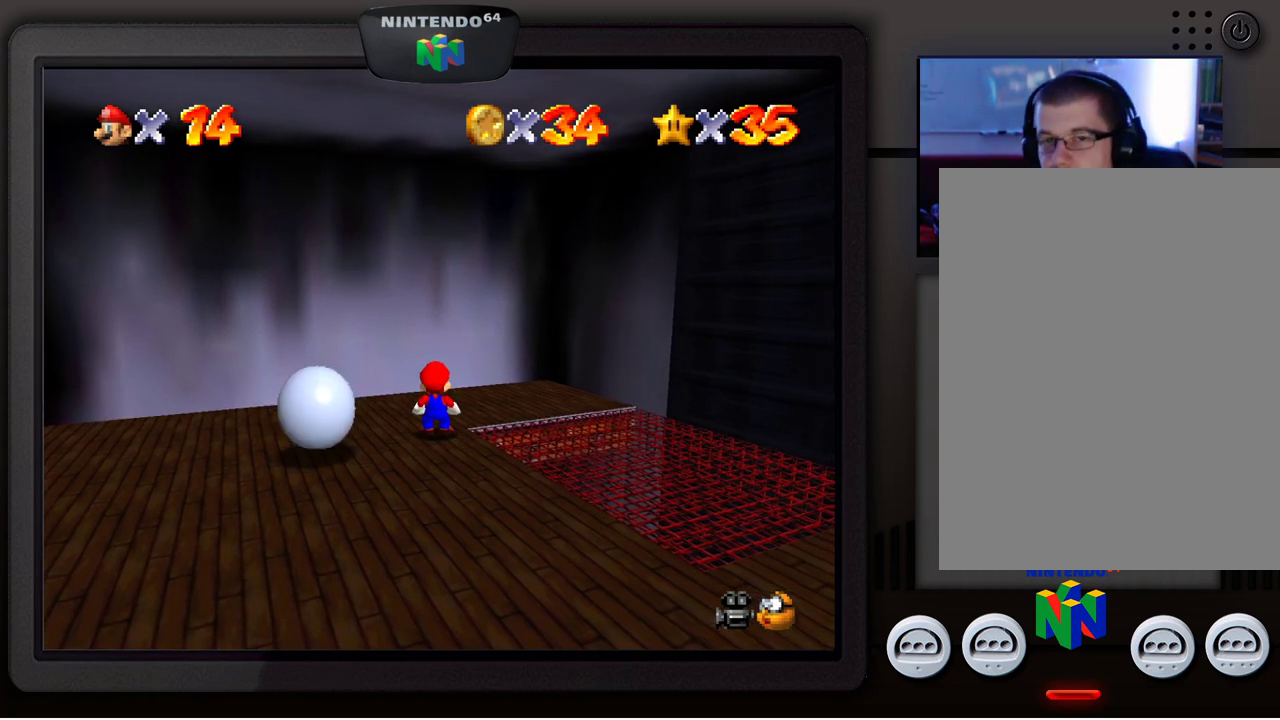
{"buttons": [], "left_stick": "down-left", "events": [[500, "left_stick", "down-left"]]}
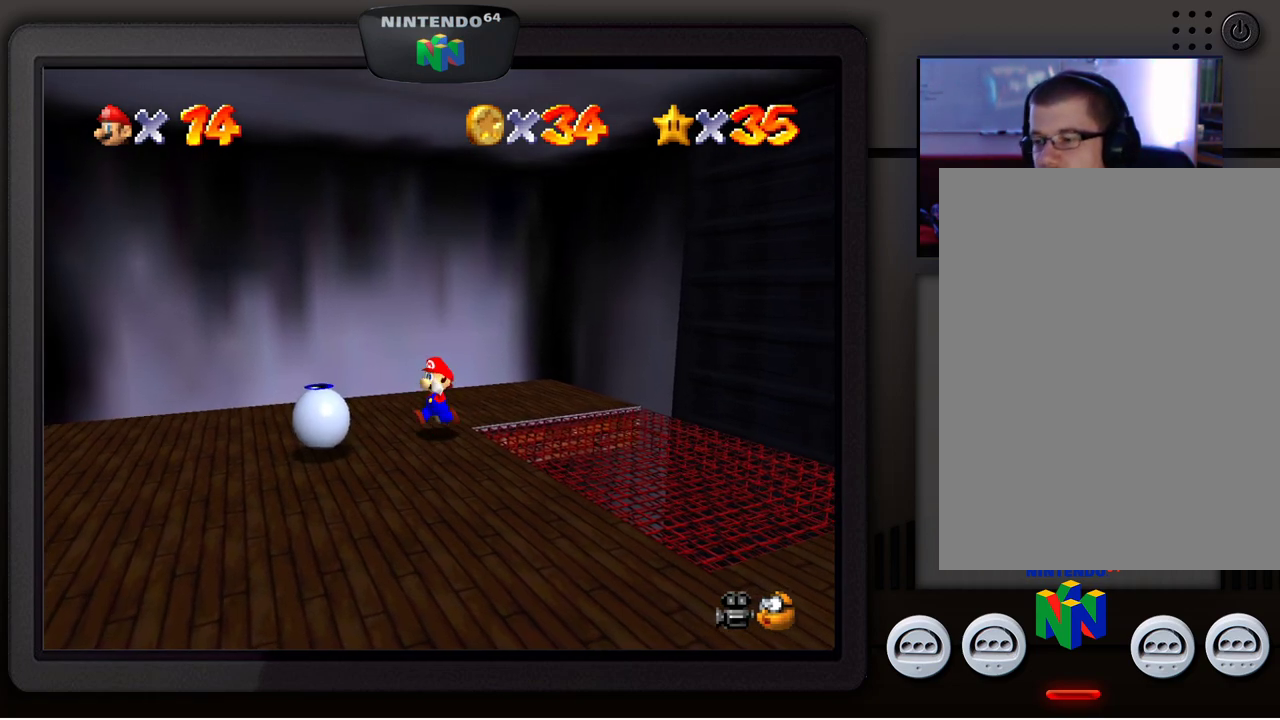
{"buttons": [], "left_stick": "center", "events": [[183, "left_stick", "center"]]}
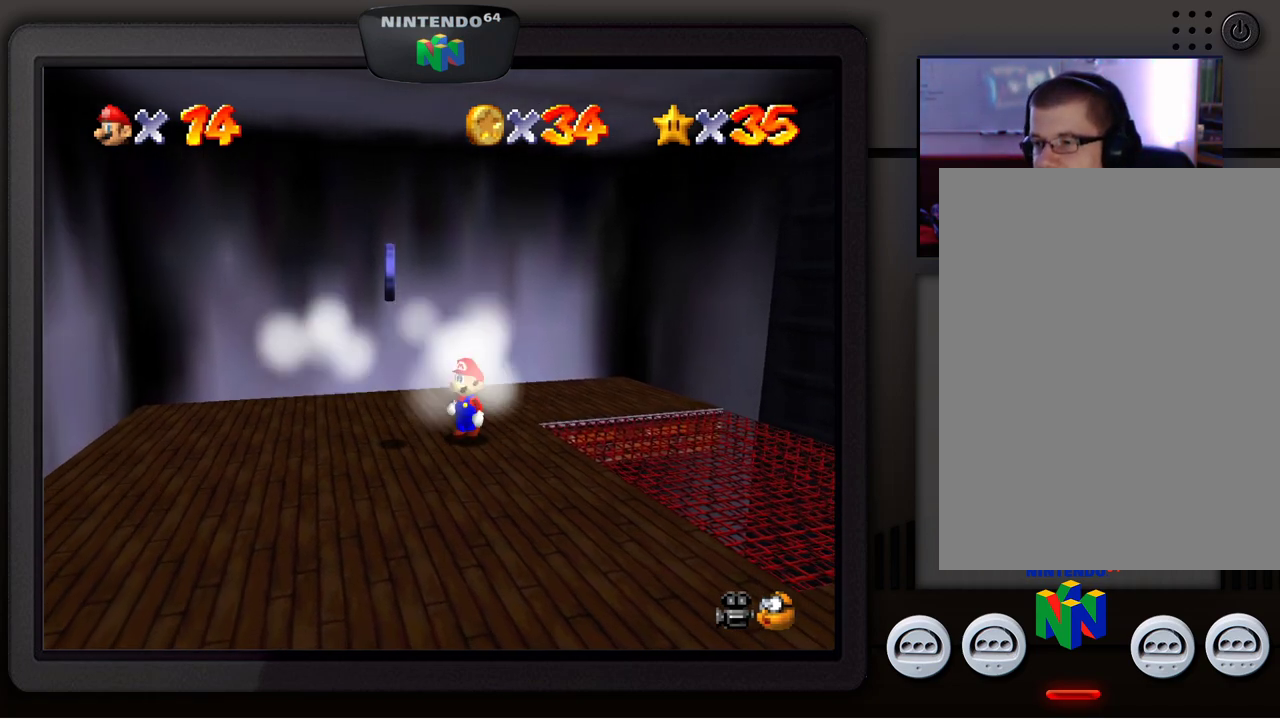
{"buttons": ["A"], "left_stick": "down-left", "events": [[233, "left_stick", "down-left"], [383, "A", "down"]]}
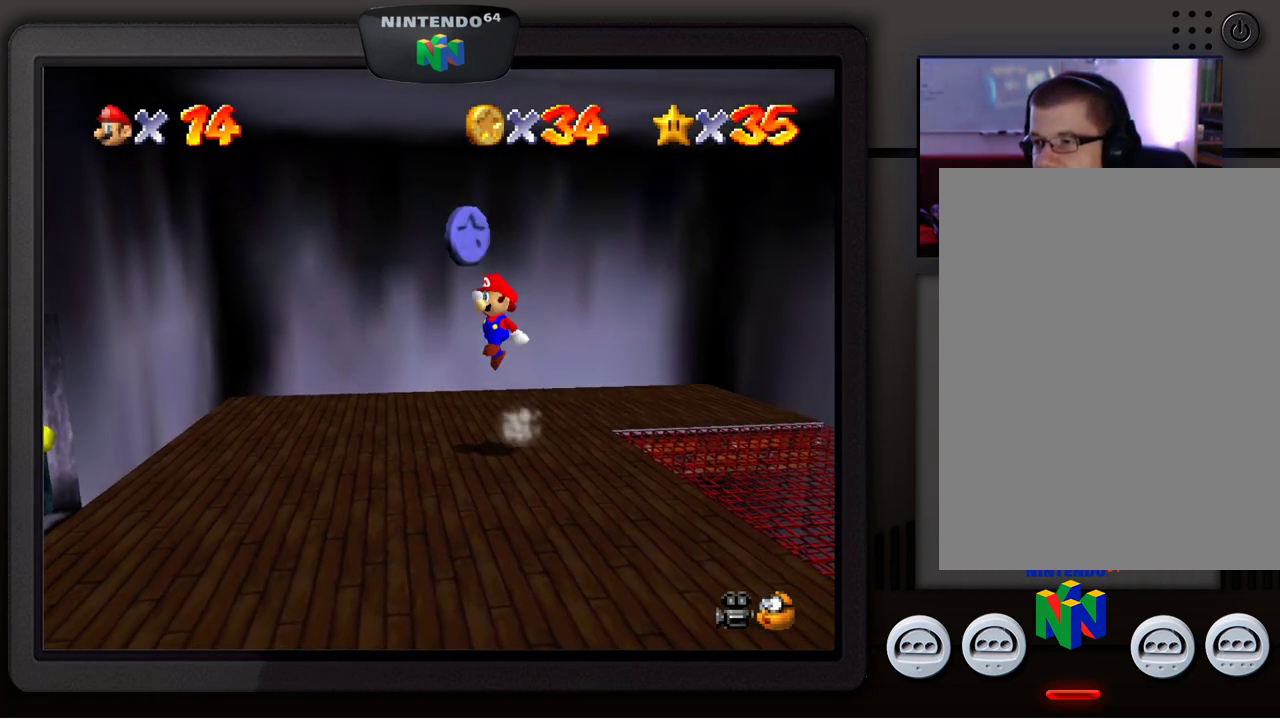
{"buttons": [], "left_stick": "down", "events": [[33, "A", "up"], [50, "left_stick", "down"], [200, "left_stick", "center"], [433, "left_stick", "down"]]}
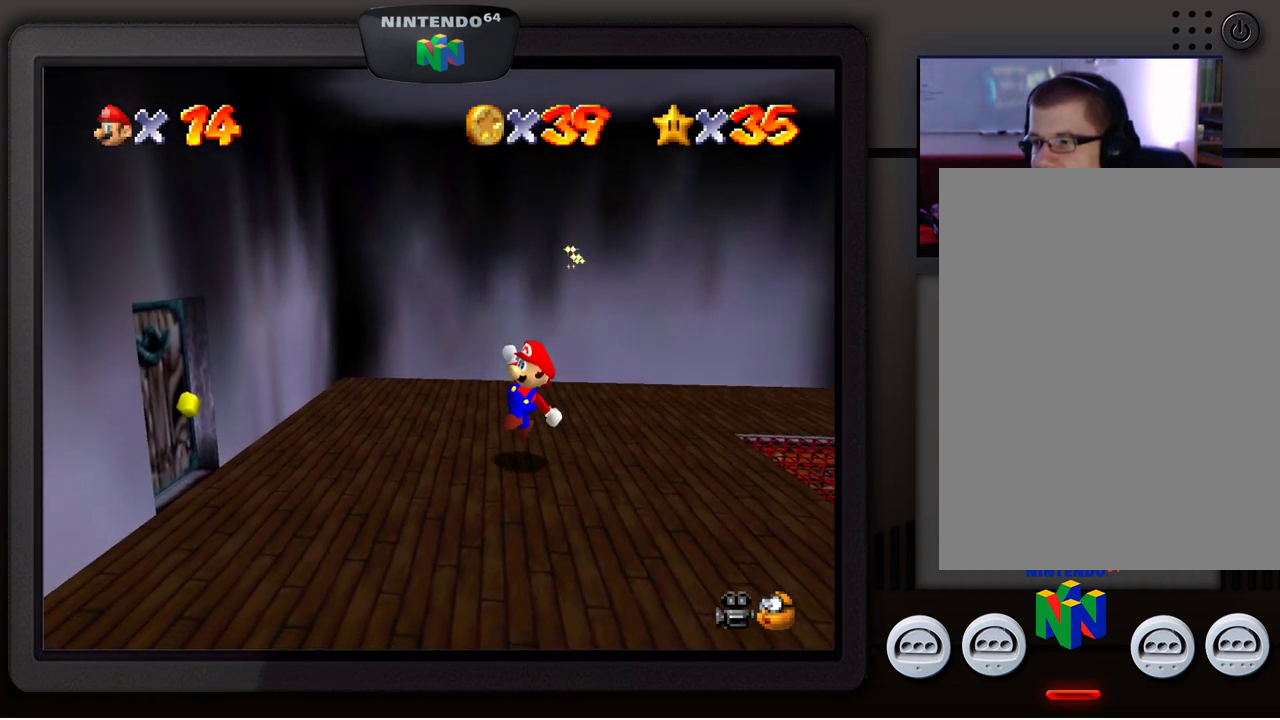
{"buttons": [], "left_stick": "down-left", "events": [[83, "left_stick", "down-left"]]}
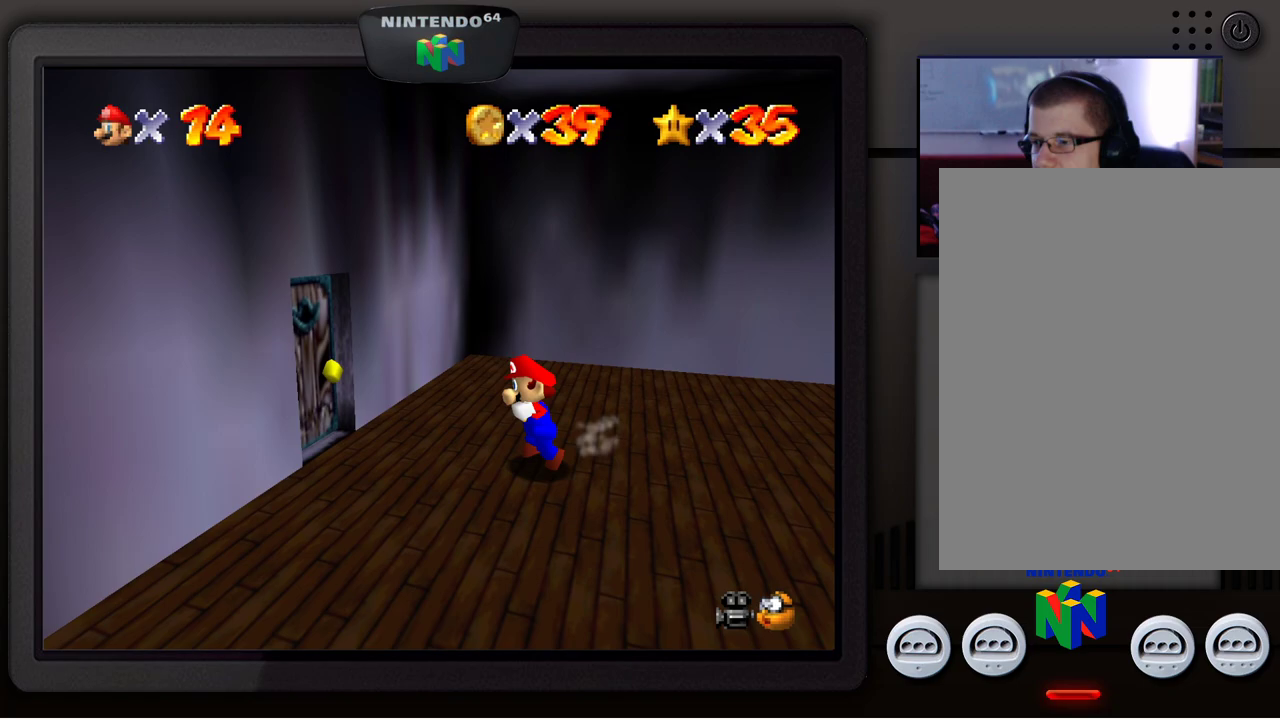
{"buttons": [], "left_stick": "left", "events": [[417, "left_stick", "left"]]}
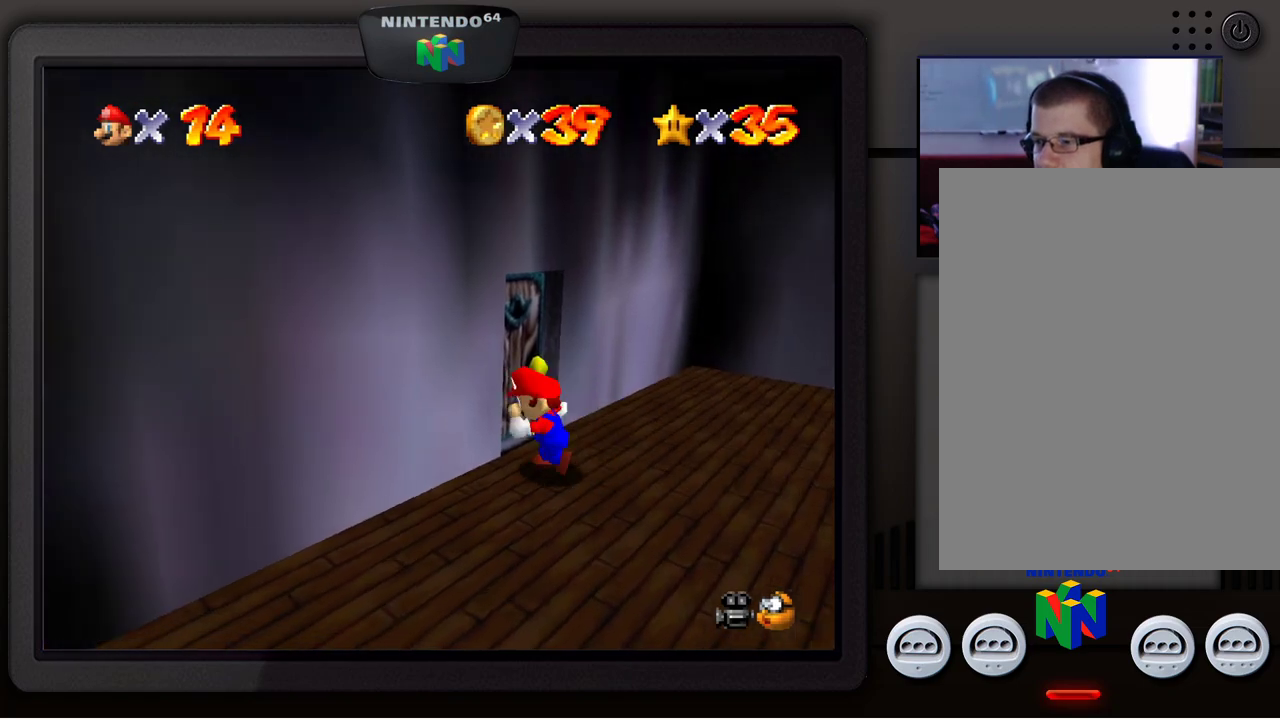
{"buttons": [], "left_stick": "up", "events": [[100, "left_stick", "up-left"], [350, "left_stick", "up"]]}
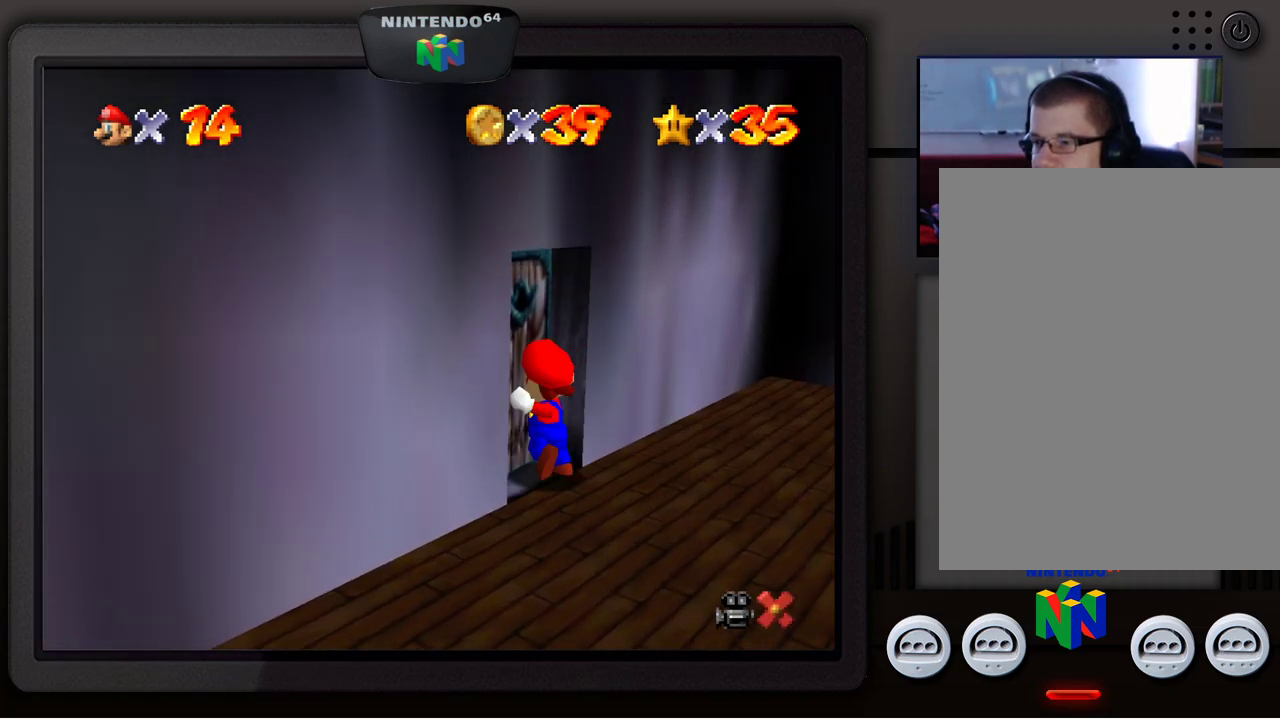
{"buttons": [], "left_stick": "center", "events": [[217, "left_stick", "center"]]}
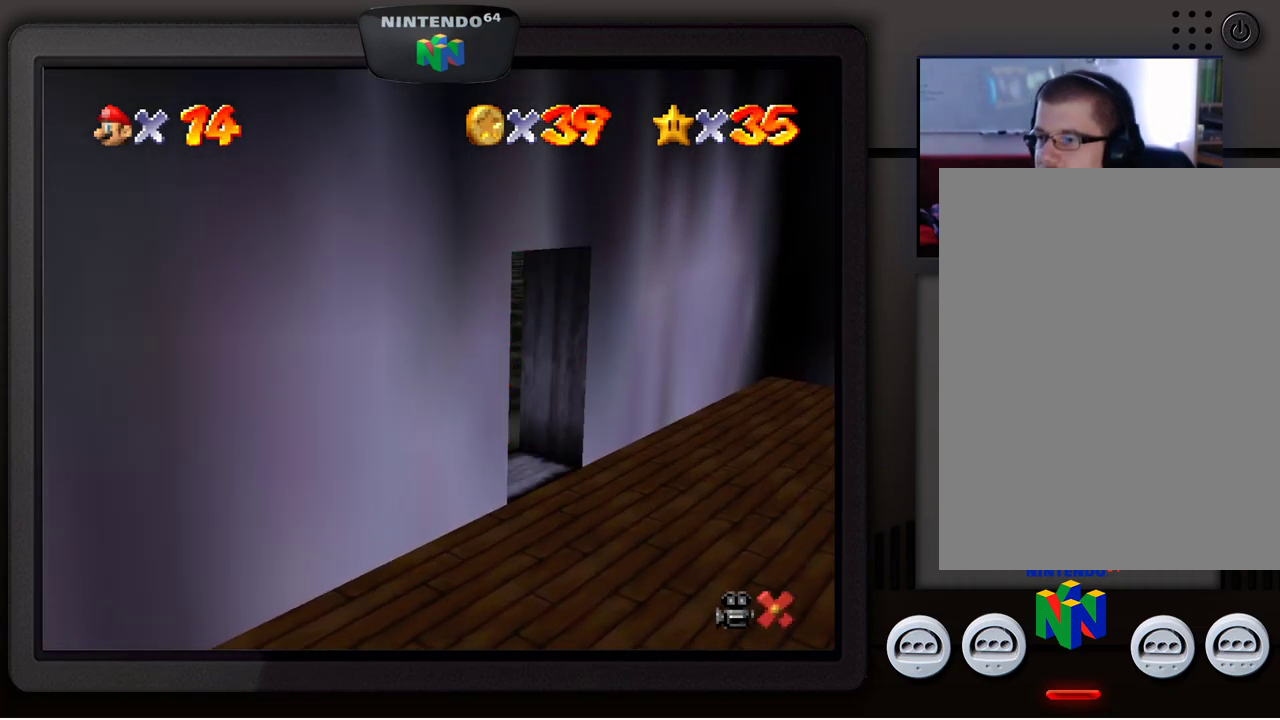
{"buttons": [], "left_stick": "center", "events": []}
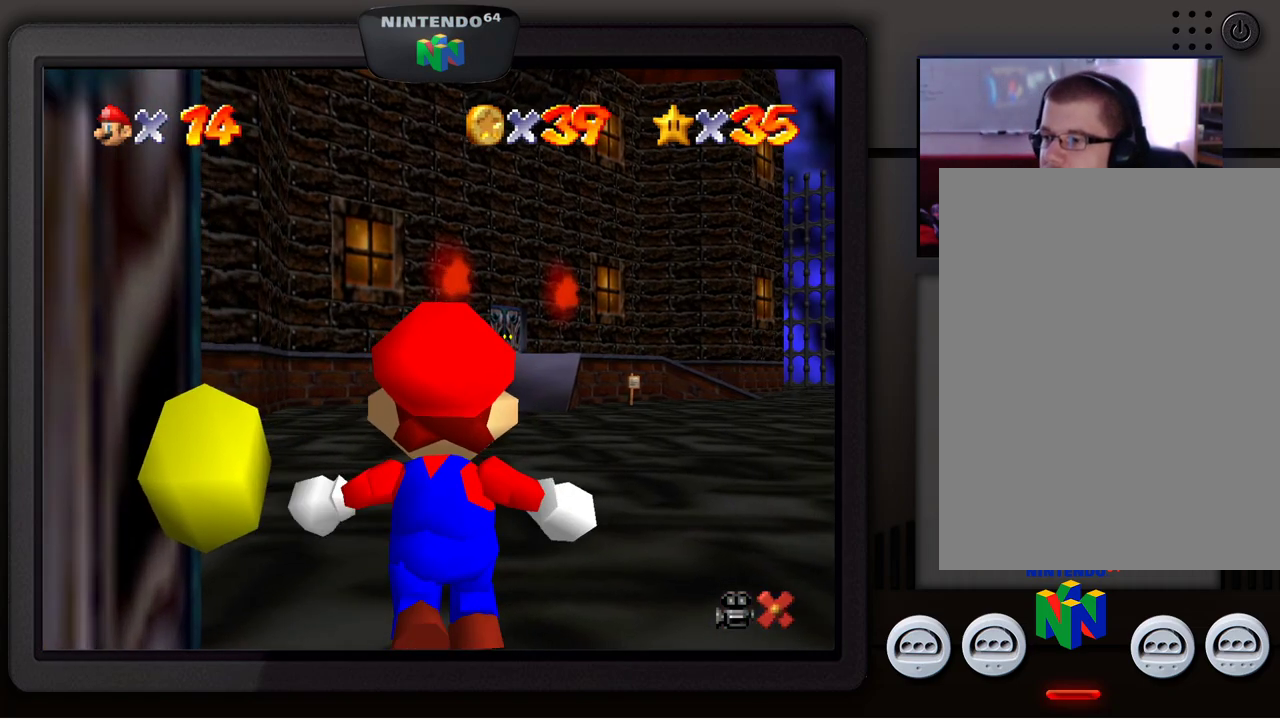
{"buttons": [], "left_stick": "up-left", "events": [[350, "left_stick", "up"], [400, "left_stick", "up-left"]]}
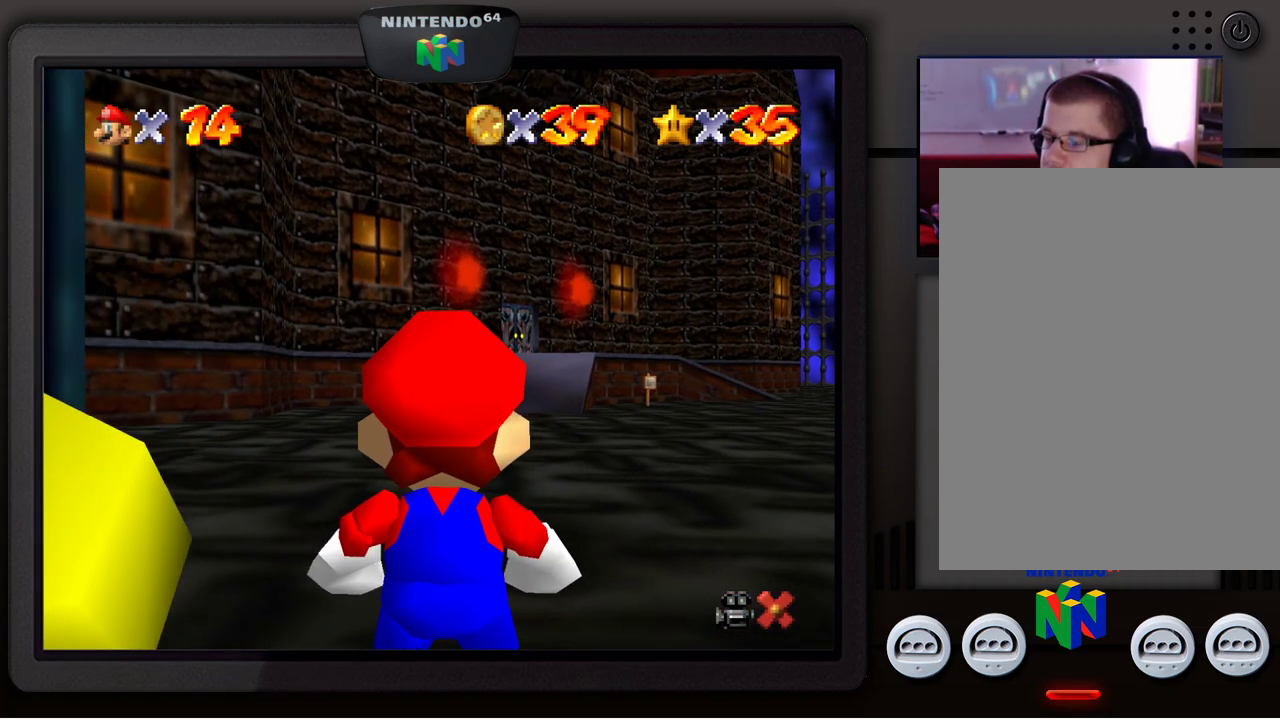
{"buttons": [], "left_stick": "up-left", "events": []}
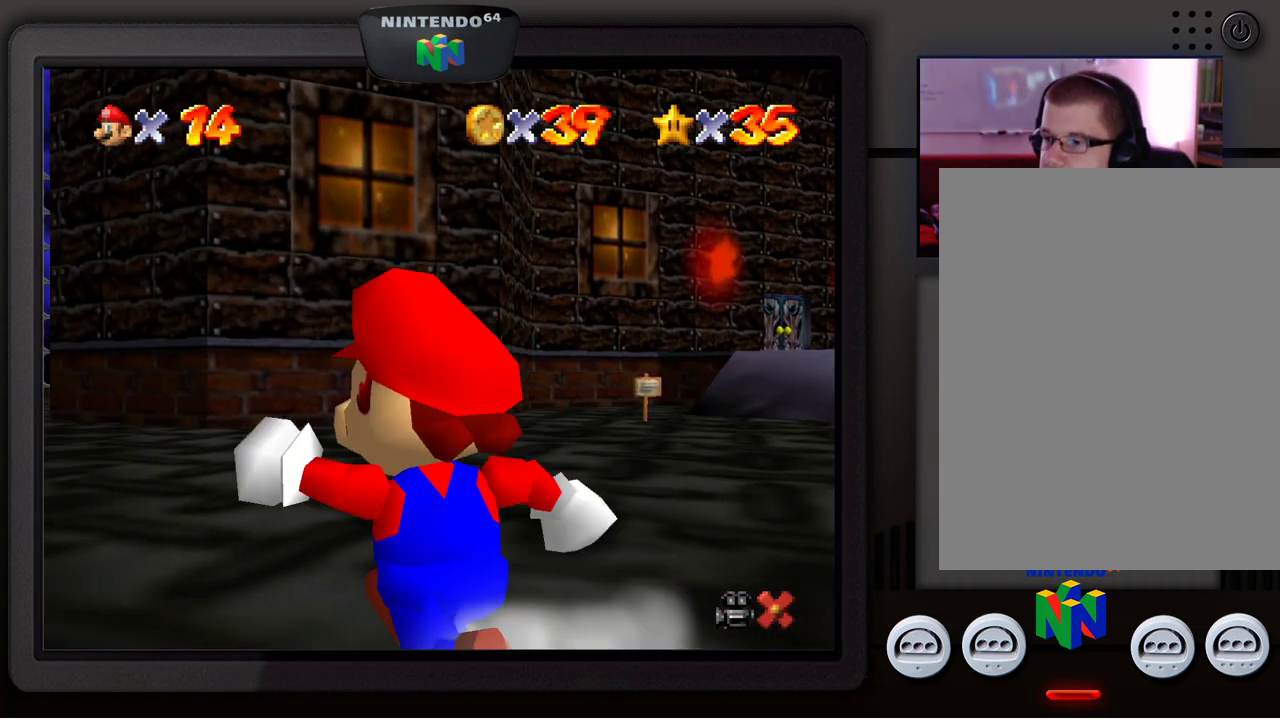
{"buttons": [], "left_stick": "up-left", "events": [[200, "C_RIGHT", "down"], [300, "C_RIGHT", "up"]]}